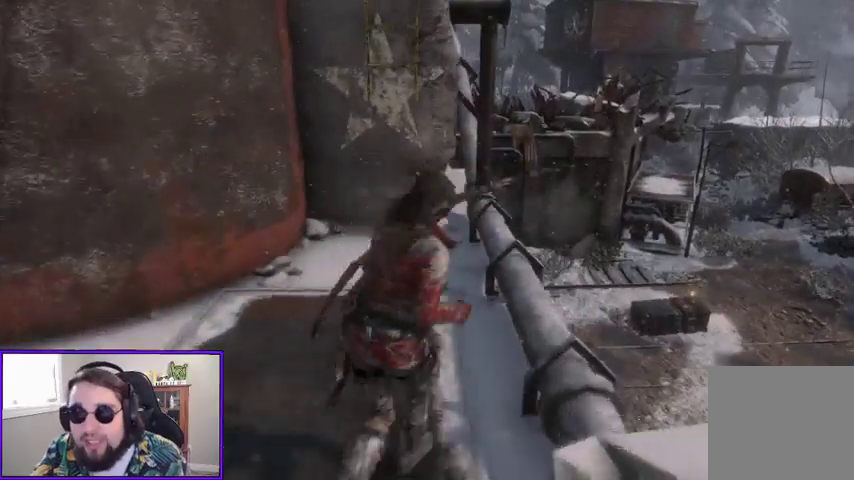
Gameplay with a controller (Xbox layout); each line is a JSON object with the inputs held at the frame after it. "events" lists button and stick changes between this image and that frame as [ms after this image, input, new state], when the widget could be followed in between.
{"buttons": [], "left_stick": "up", "right_stick": "center", "events": []}
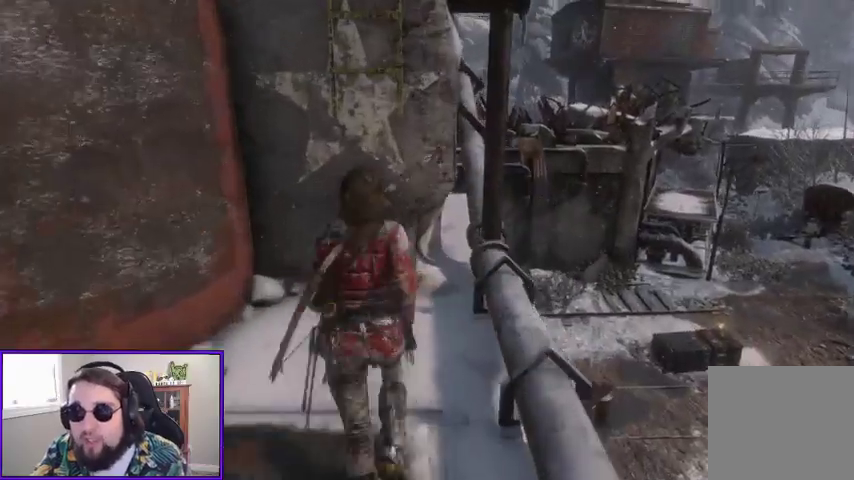
{"buttons": ["A"], "left_stick": "up", "right_stick": "center", "events": [[67, "A", "down"]]}
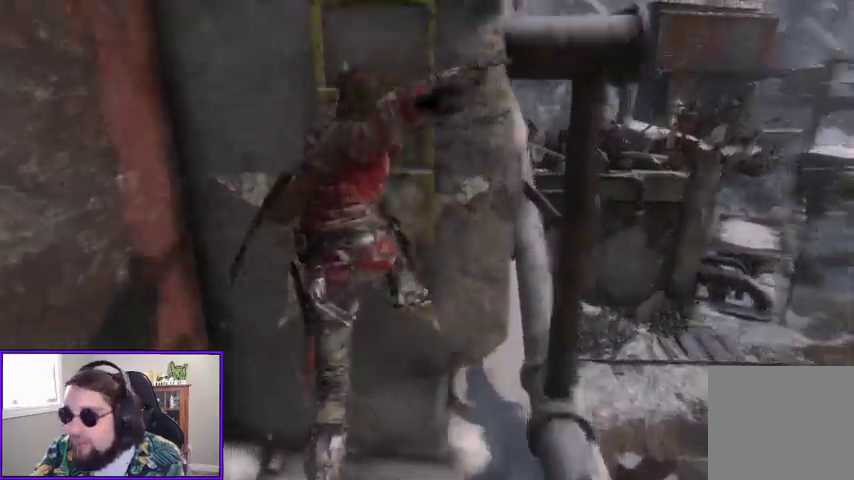
{"buttons": ["A"], "left_stick": "up", "right_stick": "center", "events": [[167, "A", "up"], [400, "A", "down"]]}
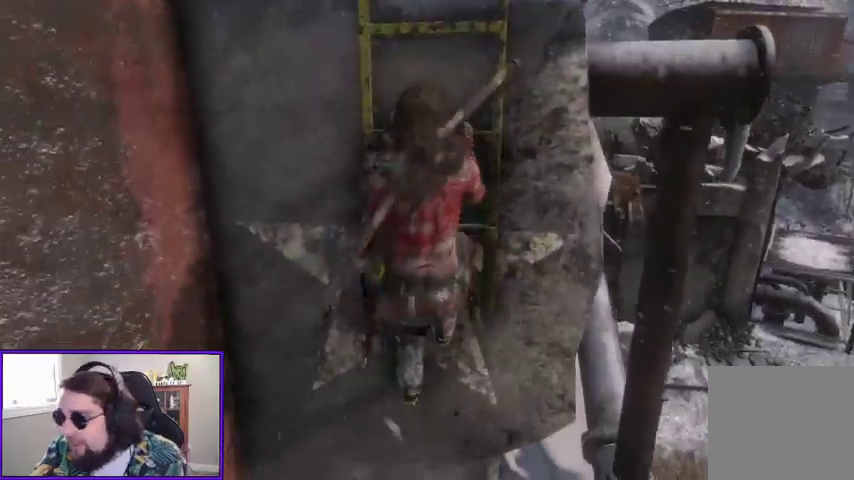
{"buttons": [], "left_stick": "up", "right_stick": "center", "events": [[133, "A", "up"], [300, "A", "down"], [500, "A", "up"]]}
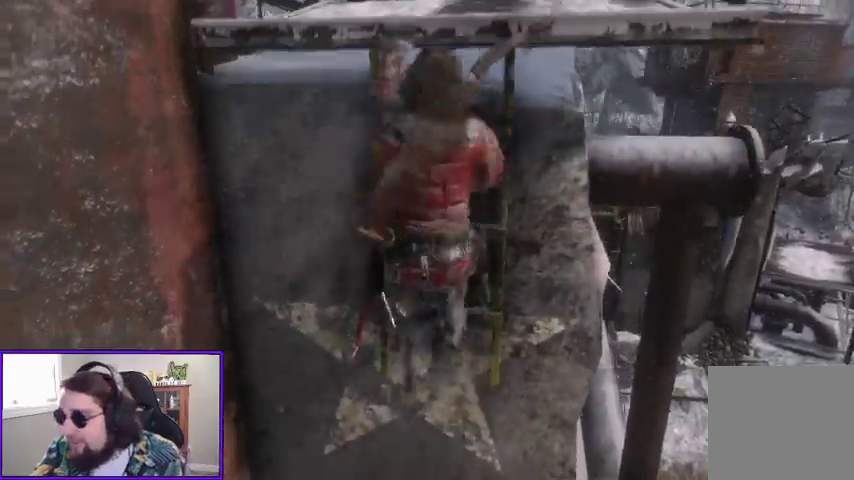
{"buttons": [], "left_stick": "up", "right_stick": "left", "events": [[367, "right_stick", "left"]]}